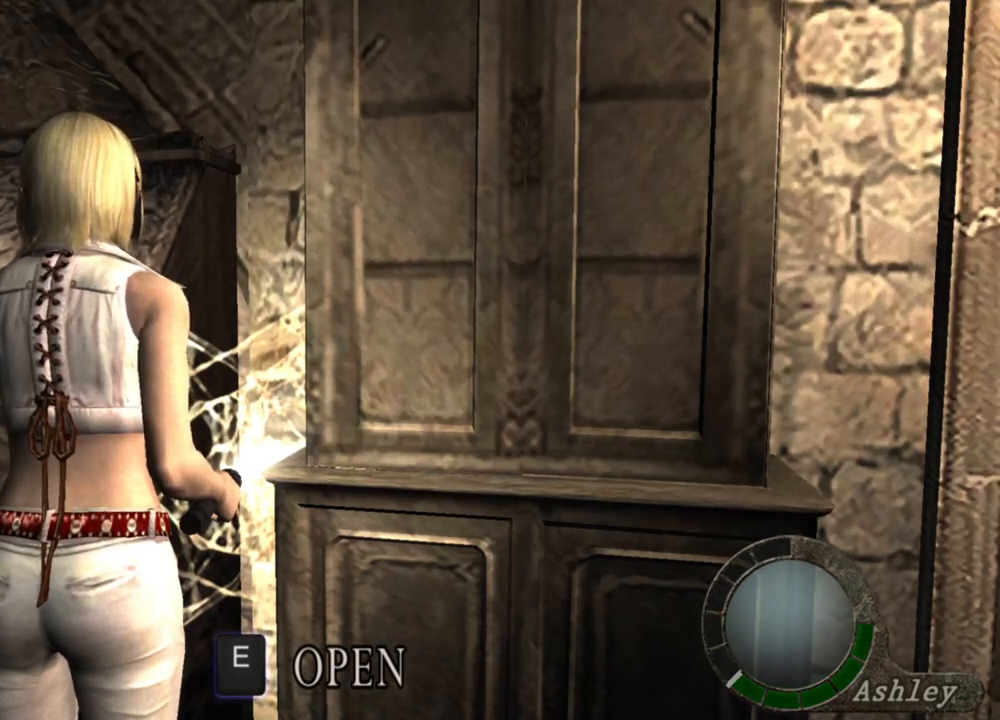
Gameplay with keyboard and mouse; each line is a JSON object with the keys and mouse buttons held at the frame after it. "events" lists presses ("down") and releases ("up") of "1", "2", "3", "4", "5", "a", "alt", "b", "c", "ctrl", "d", "e", "f", "g", "q", "r", "s", "shift", "space", "t", "tab", "tilde", "v", "w", "x", "z", "mouse_left", "mouse_wheel", "mouse_right", "mouse_mb4" and "mouse_mb5" between this image and that frame as [ms after this image, input, new state], when the widget could be followed in between. "mouse_left", "mouse_wheel", "mouse_right", "mouse_mb4", "mouse_mb5" = the "left", "wheel", "right", "mb4", "mb5" buttons of the "mouse" list. No other keys are recorded. "wheel" means that the mouse wheel is clicked or scrolled. Mouse movement is not recorded.
{"keys": [], "mouse": [], "events": [[133, "e", "down"], [400, "e", "up"], [433, "e", "down"], [500, "e", "up"]]}
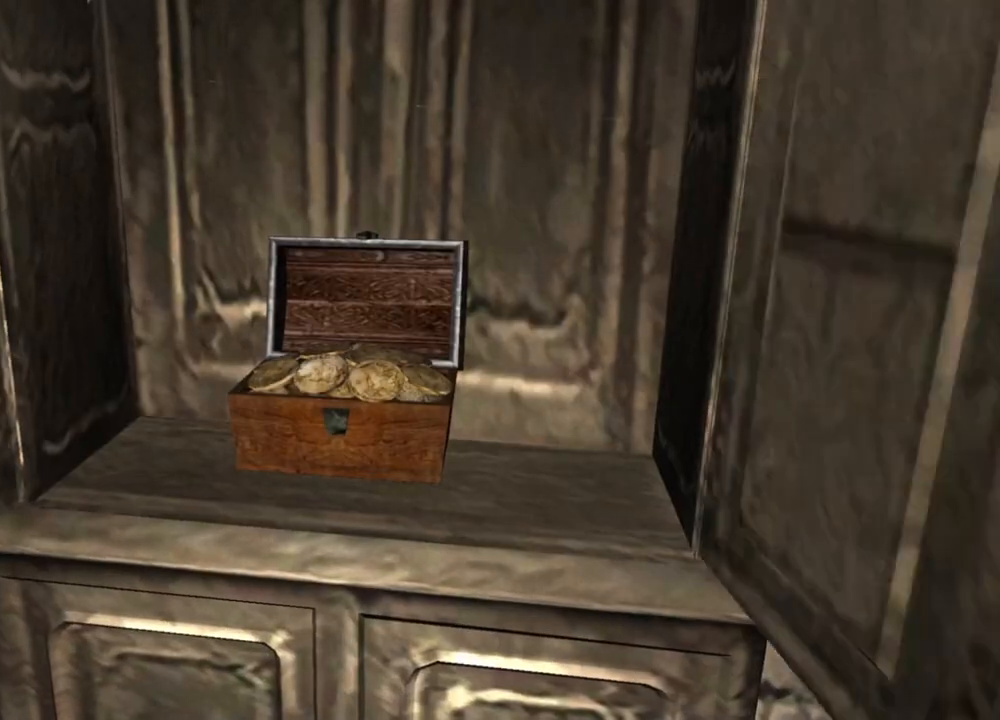
{"keys": ["e"], "mouse": [], "events": [[100, "e", "down"], [133, "e", "up"], [300, "e", "down"], [433, "e", "up"], [467, "e", "down"]]}
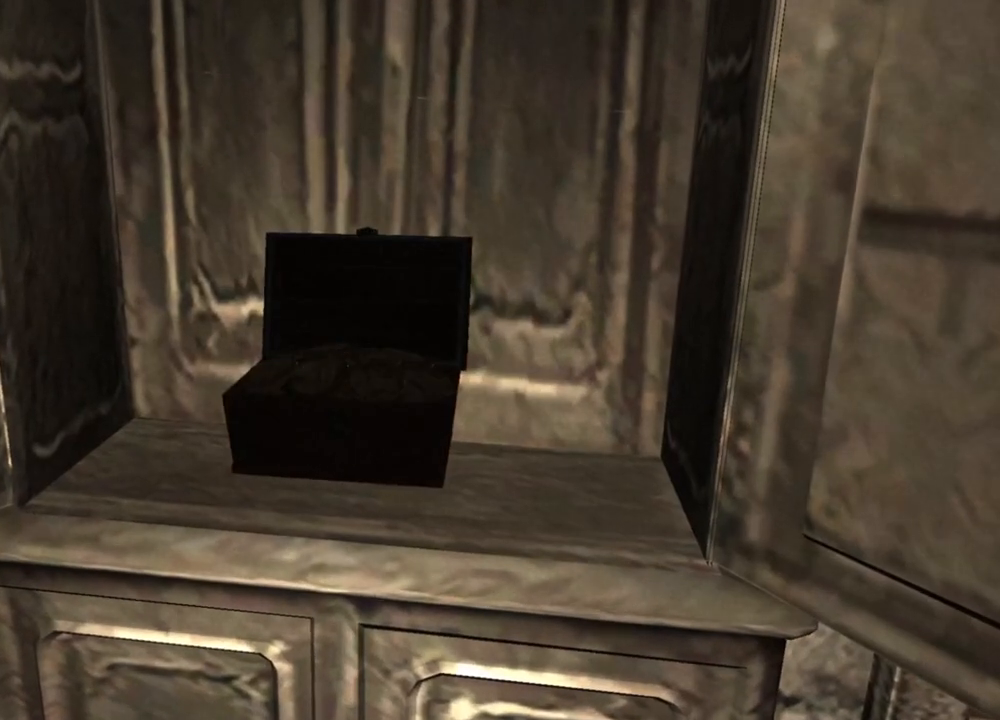
{"keys": ["e"], "mouse": [], "events": [[67, "e", "up"], [100, "e", "down"], [267, "e", "up"], [300, "e", "down"], [333, "e", "up"], [433, "e", "down"]]}
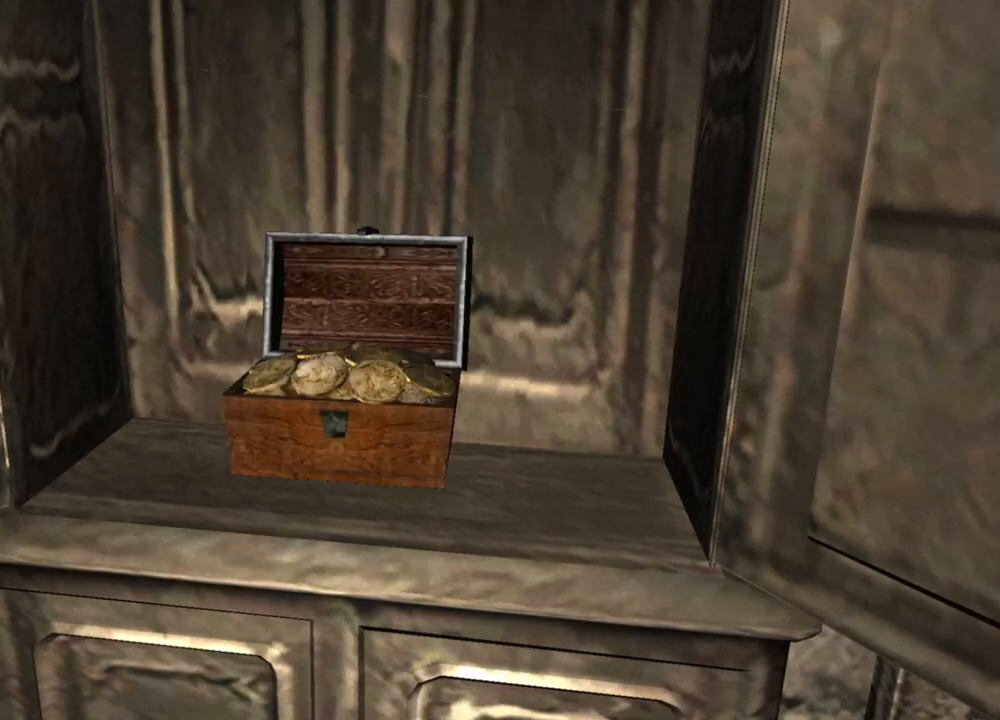
{"keys": ["e"], "mouse": [], "events": [[33, "e", "up"], [67, "e", "down"], [400, "e", "up"], [433, "e", "down"]]}
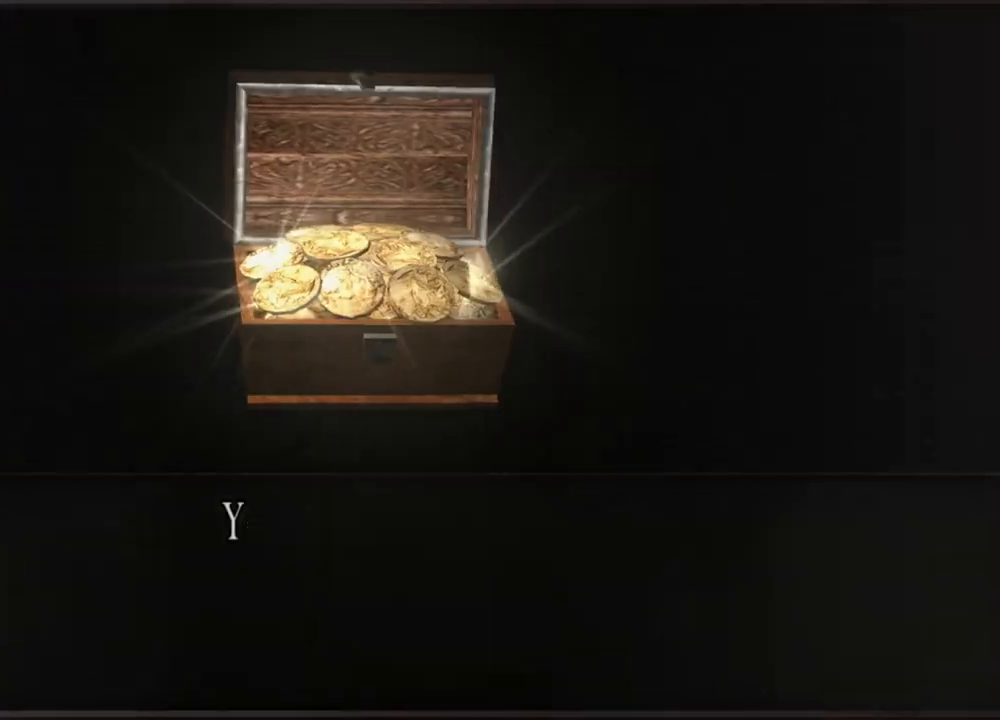
{"keys": [], "mouse": [], "events": [[33, "e", "up"], [100, "e", "down"], [167, "e", "up"], [233, "e", "down"], [333, "e", "up"], [367, "e", "down"], [500, "e", "up"]]}
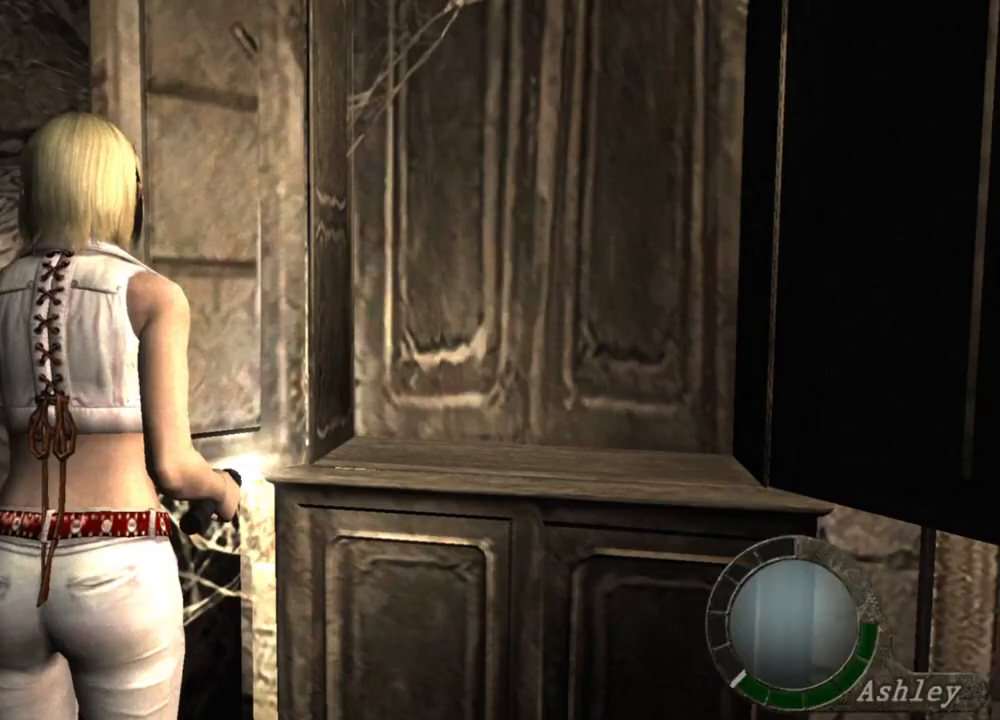
{"keys": [], "mouse": [], "events": []}
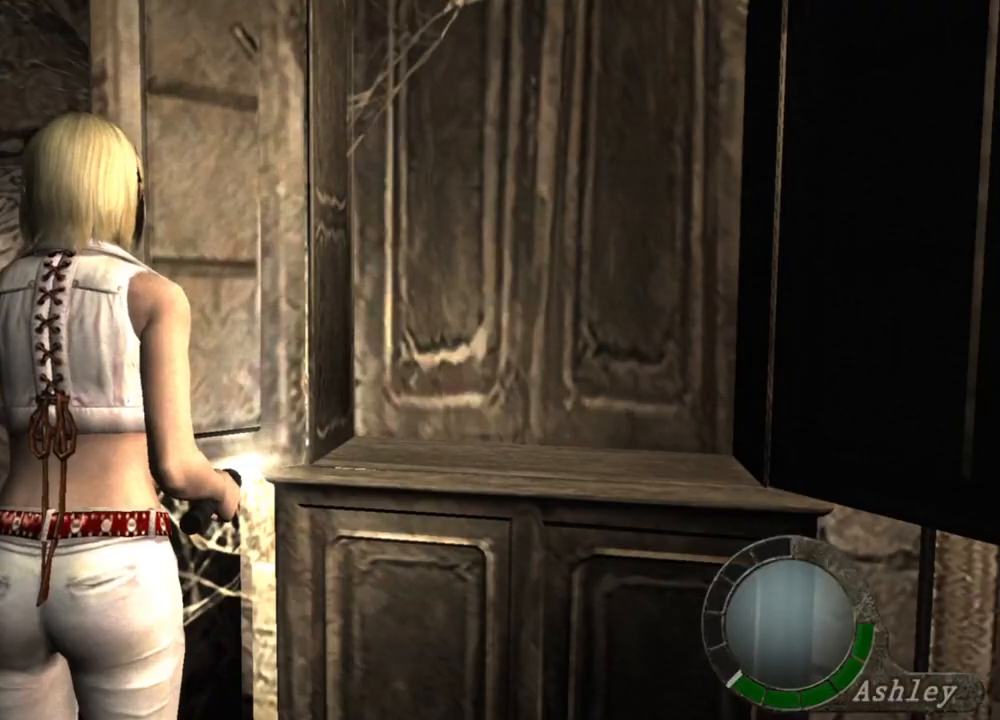
{"keys": ["d"], "mouse": [], "events": [[167, "d", "down"]]}
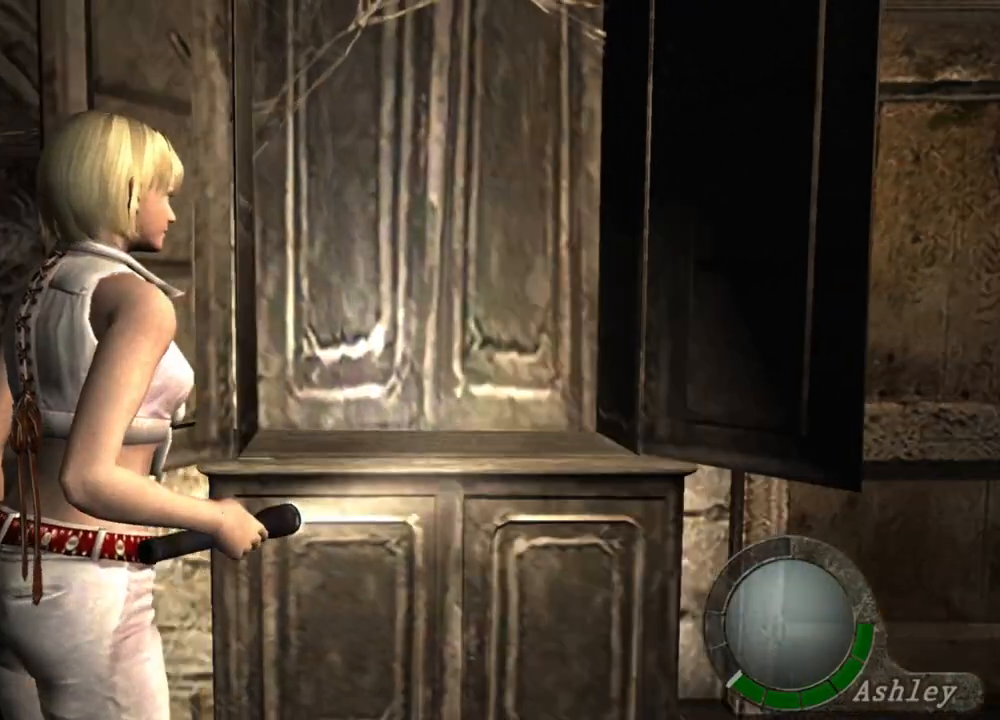
{"keys": ["d"], "mouse": [], "events": []}
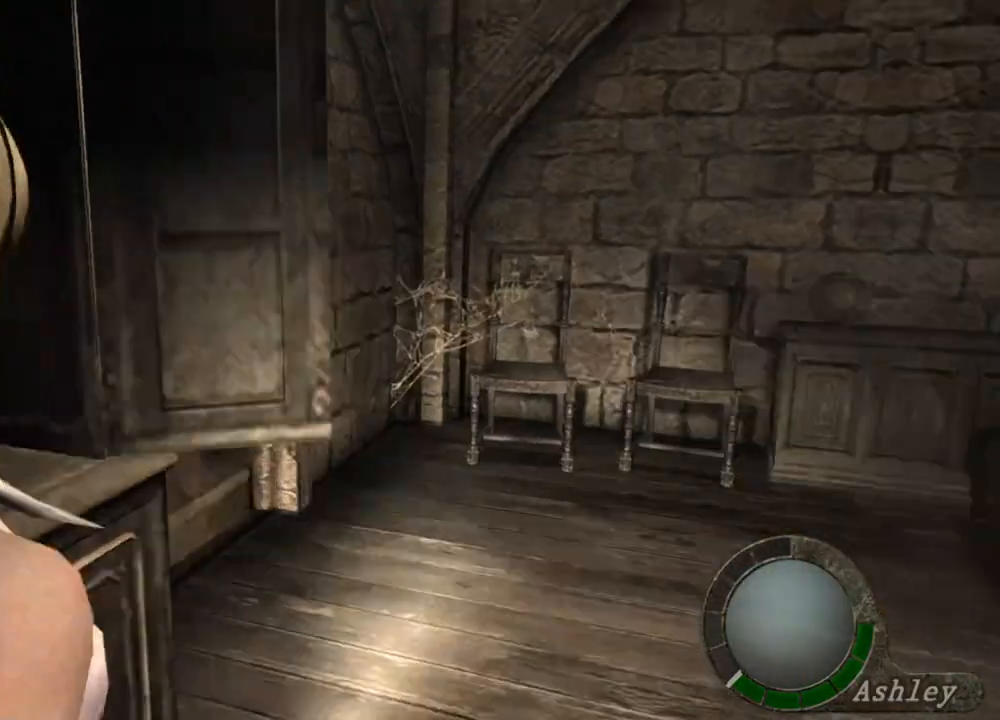
{"keys": [], "mouse": [], "events": [[233, "d", "up"]]}
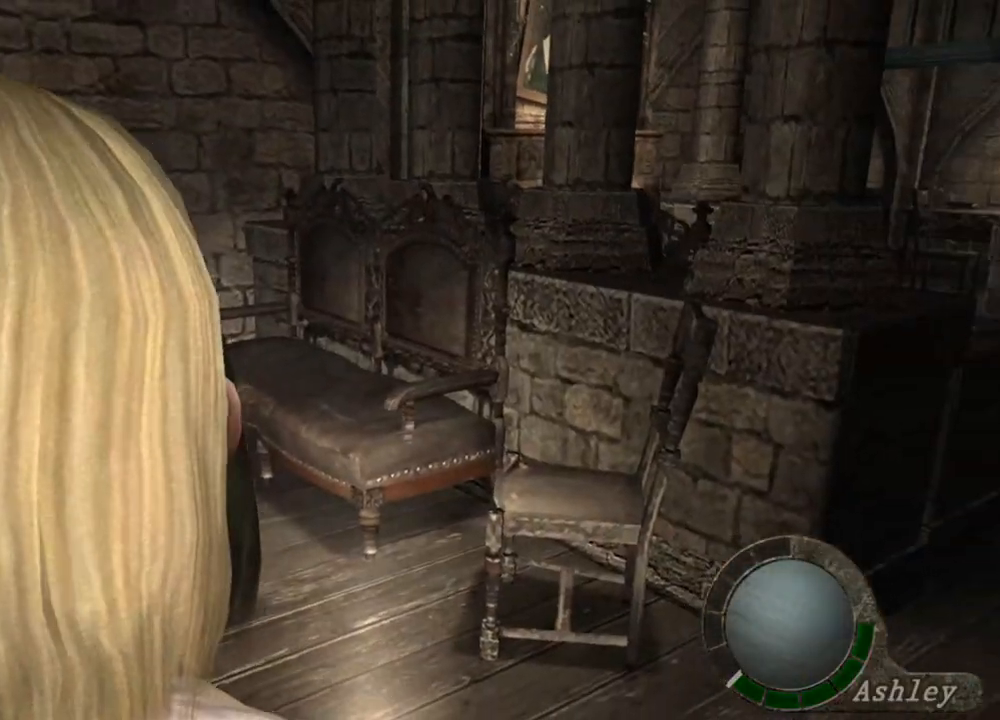
{"keys": [], "mouse": [], "events": []}
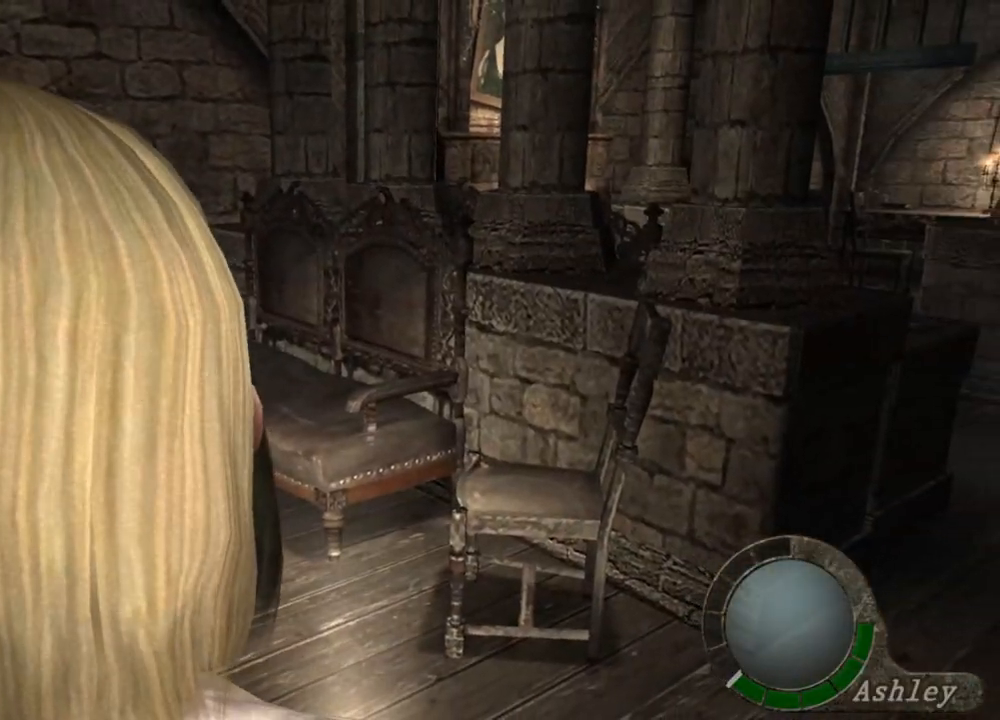
{"keys": [], "mouse": [], "events": []}
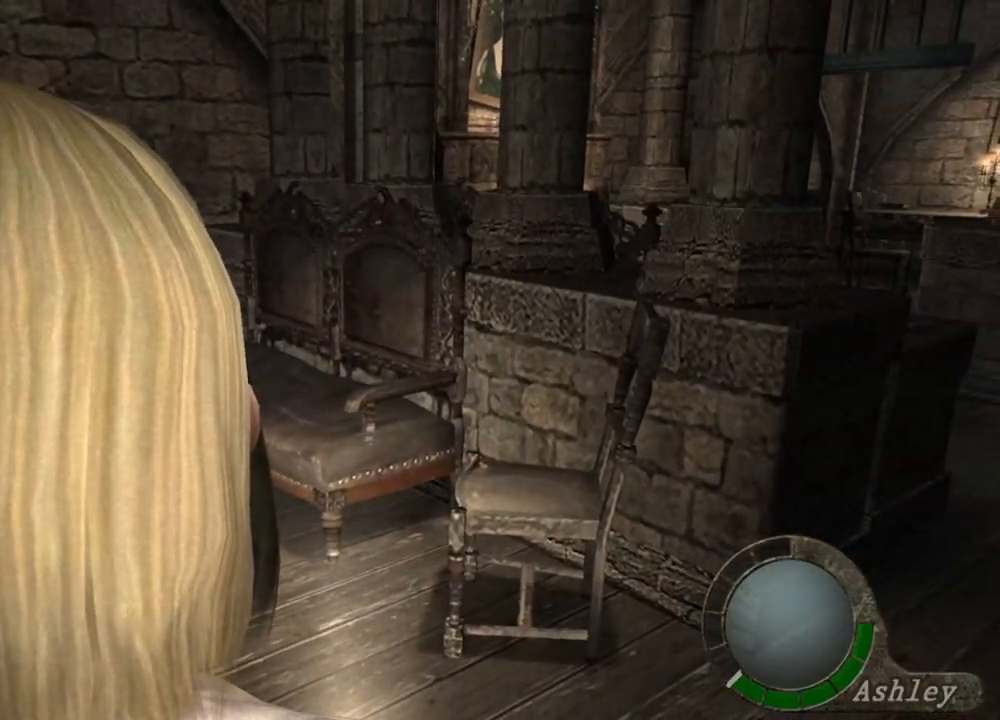
{"keys": [], "mouse": [], "events": []}
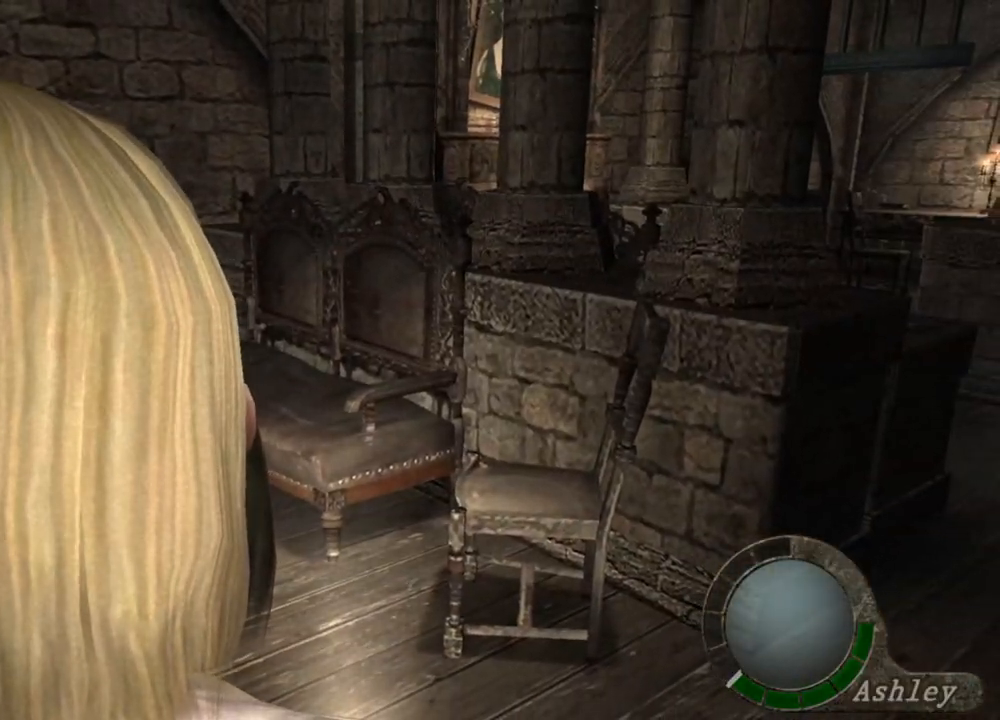
{"keys": [], "mouse": [], "events": []}
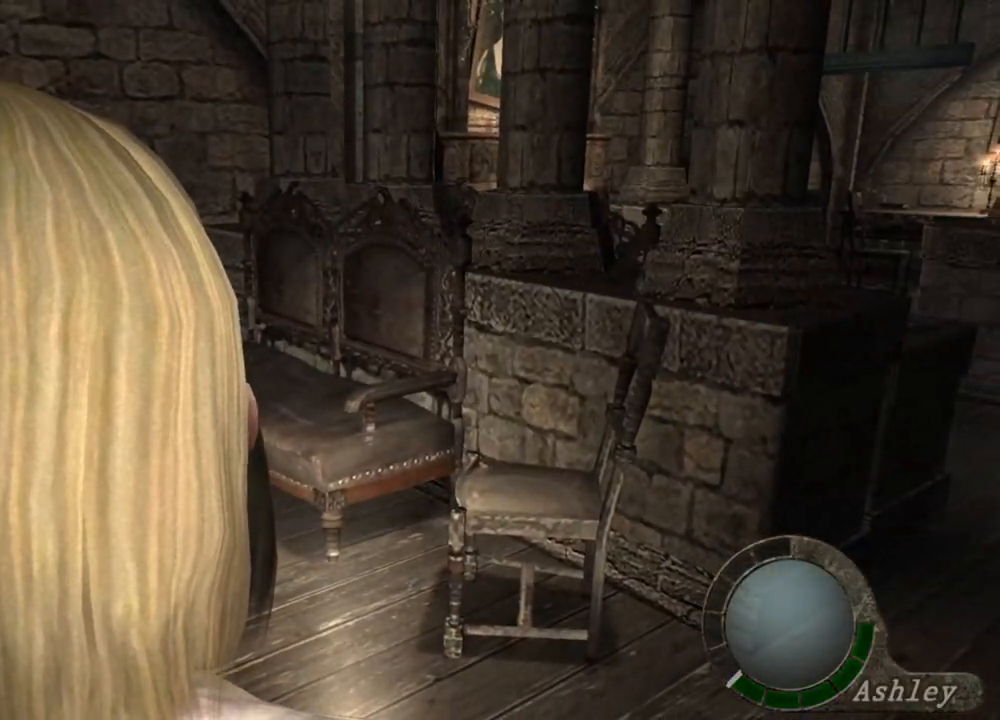
{"keys": [], "mouse": [], "events": []}
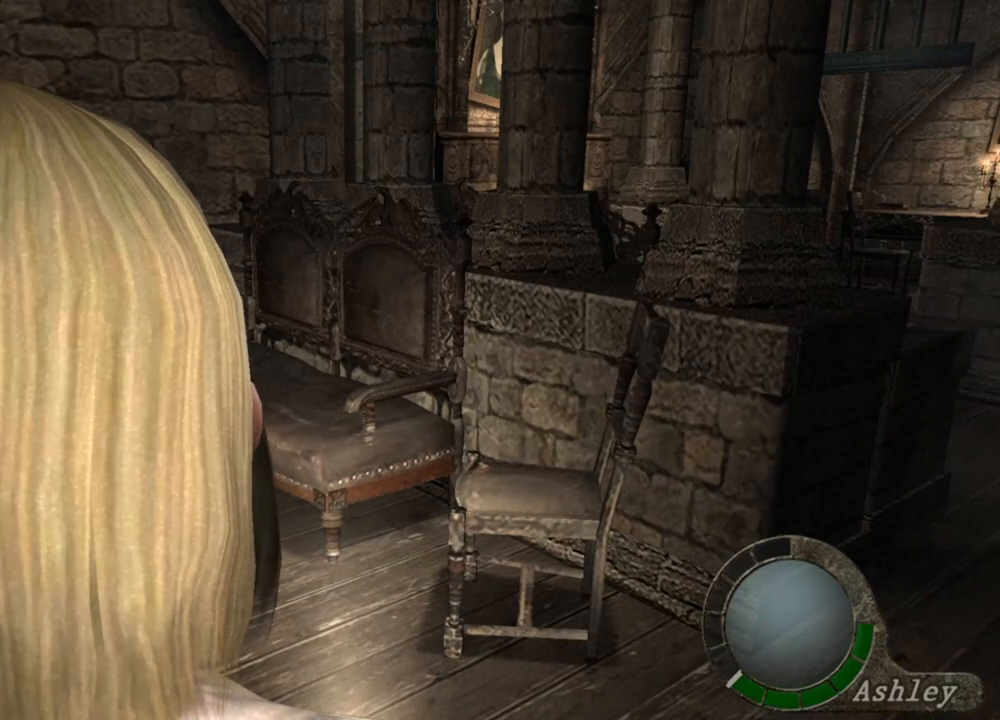
{"keys": [], "mouse": [], "events": []}
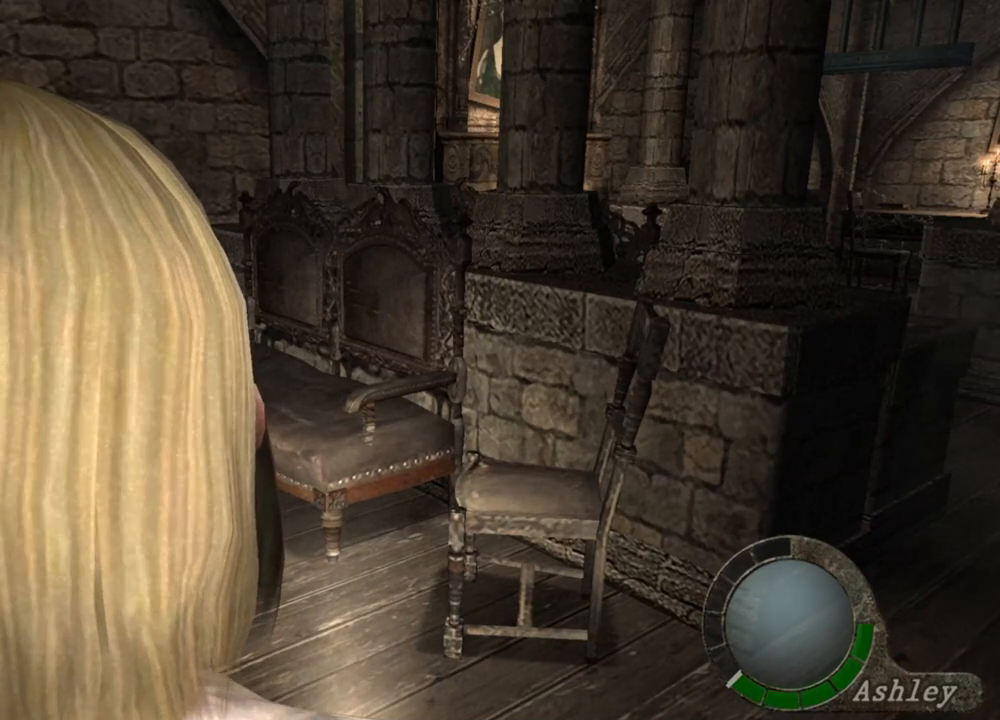
{"keys": [], "mouse": [], "events": []}
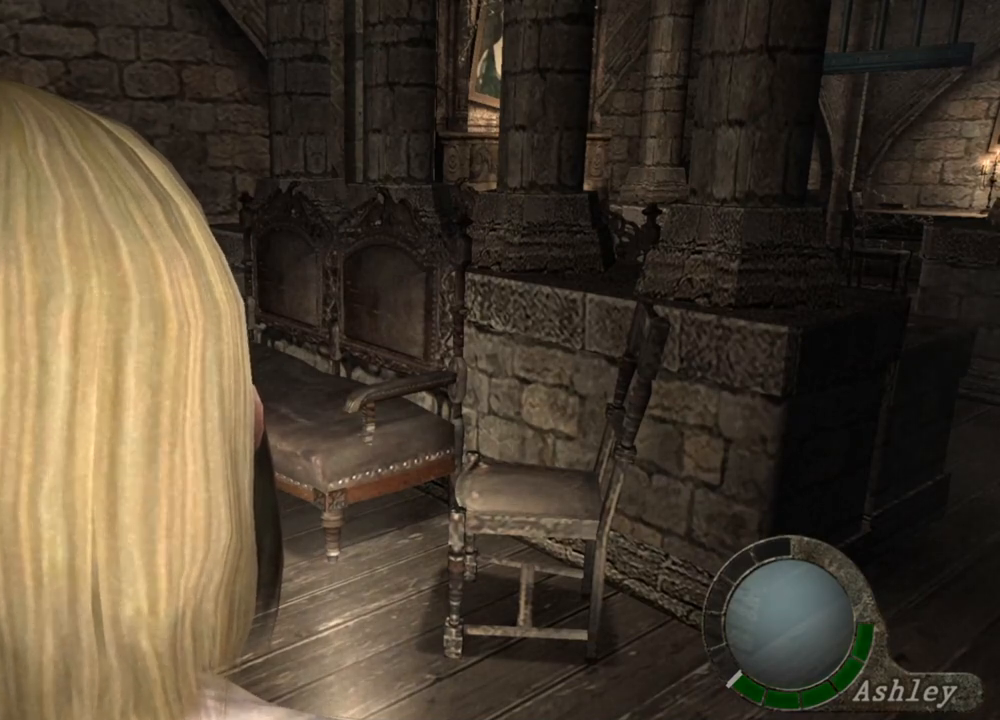
{"keys": [], "mouse": [], "events": []}
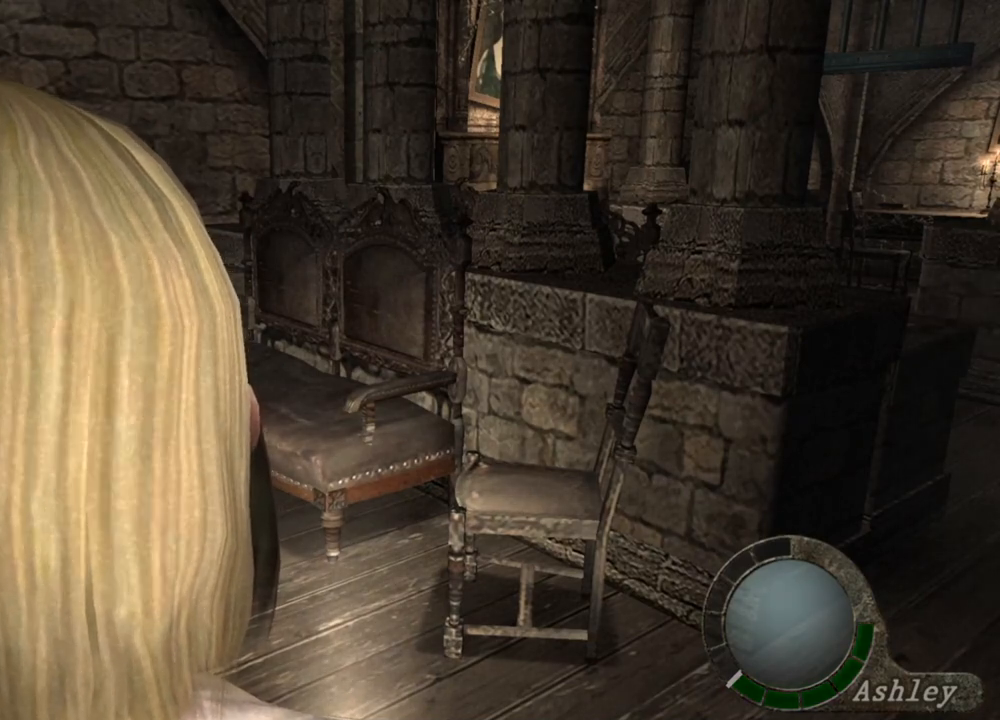
{"keys": [], "mouse": [], "events": []}
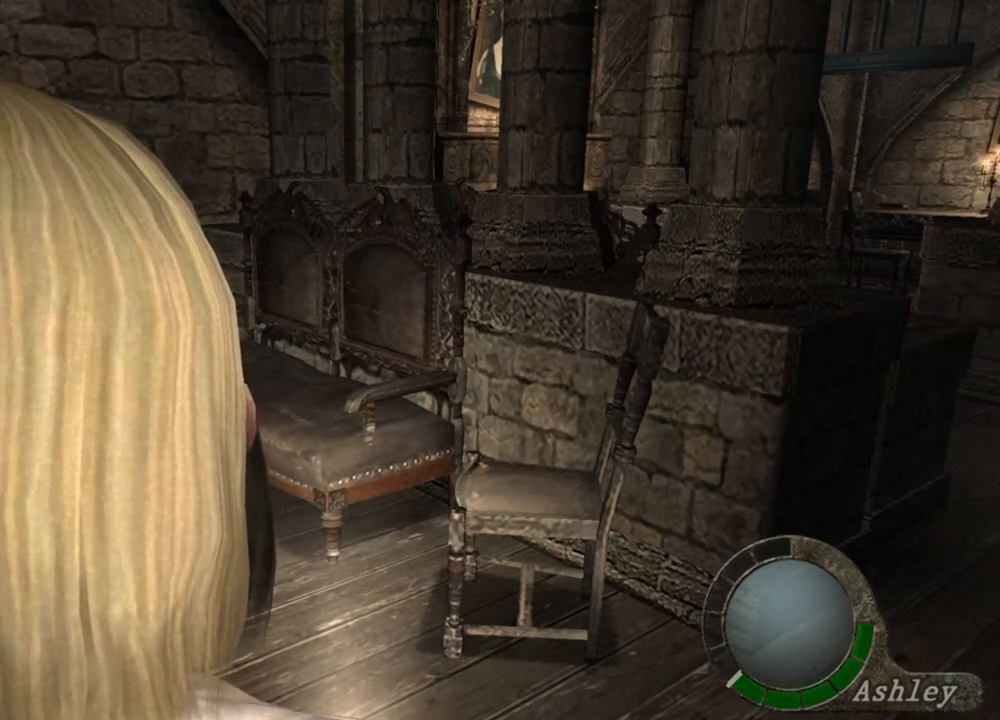
{"keys": [], "mouse": [], "events": []}
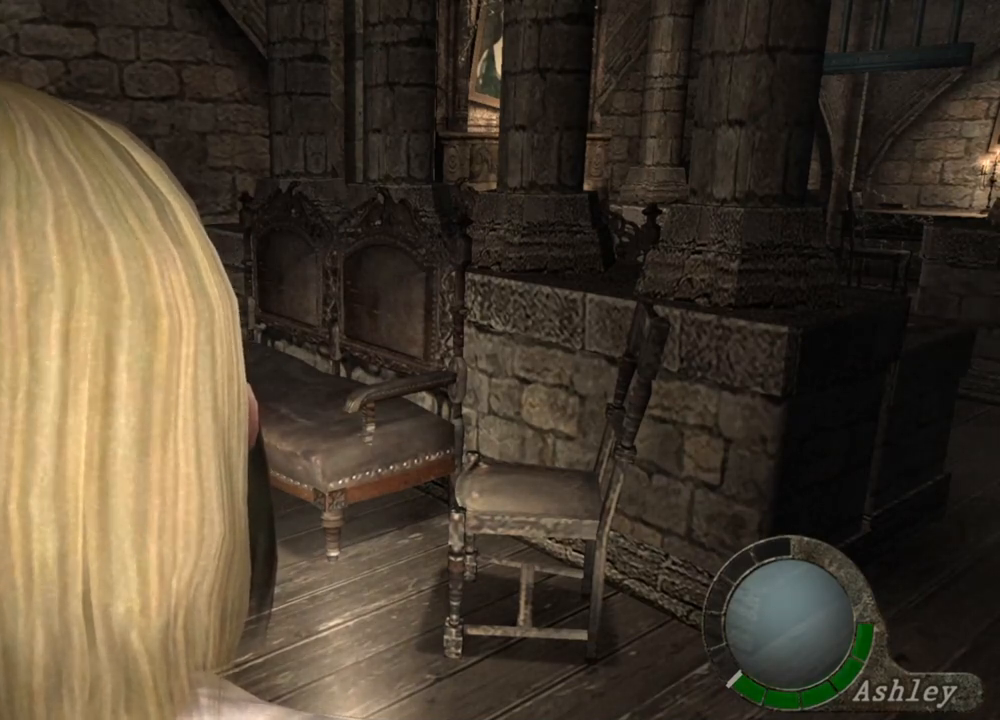
{"keys": ["a"], "mouse": [], "events": [[233, "a", "down"], [367, "a", "up"], [467, "a", "down"]]}
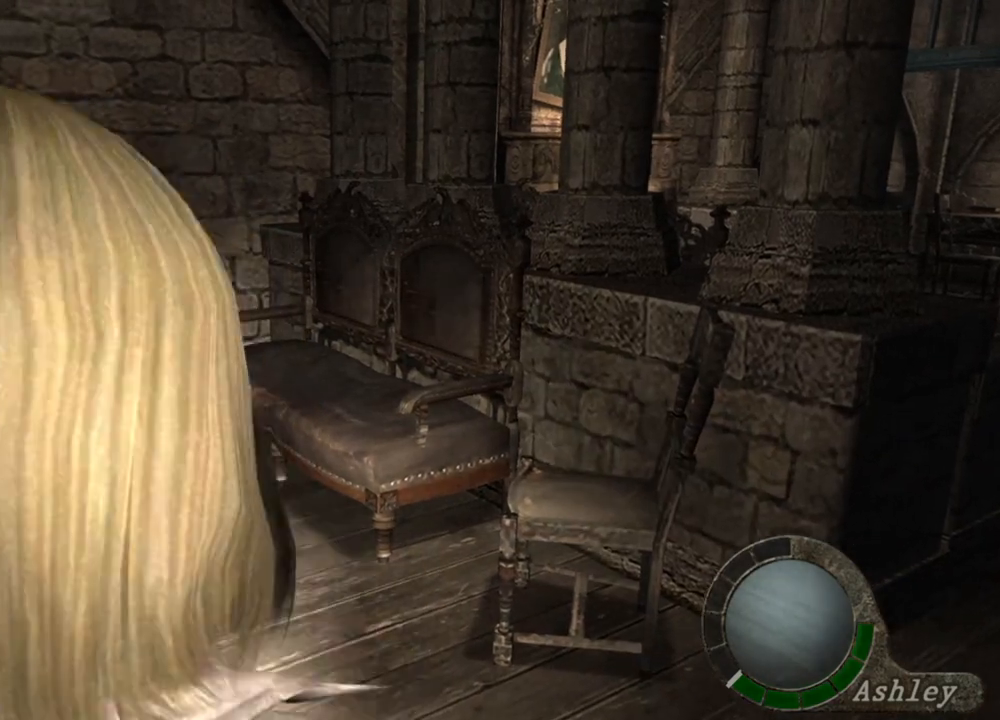
{"keys": ["a"], "mouse": [], "events": [[67, "a", "up"], [200, "a", "down"], [333, "a", "up"], [467, "a", "down"]]}
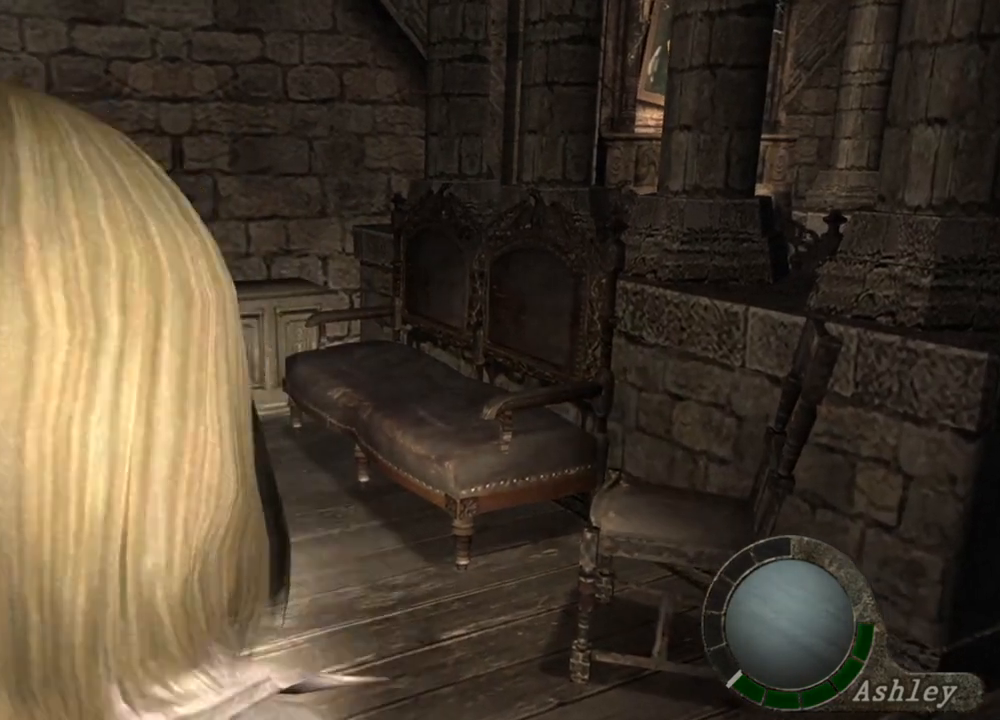
{"keys": ["a"], "mouse": [], "events": [[133, "a", "up"], [200, "a", "down"], [367, "a", "up"], [500, "a", "down"]]}
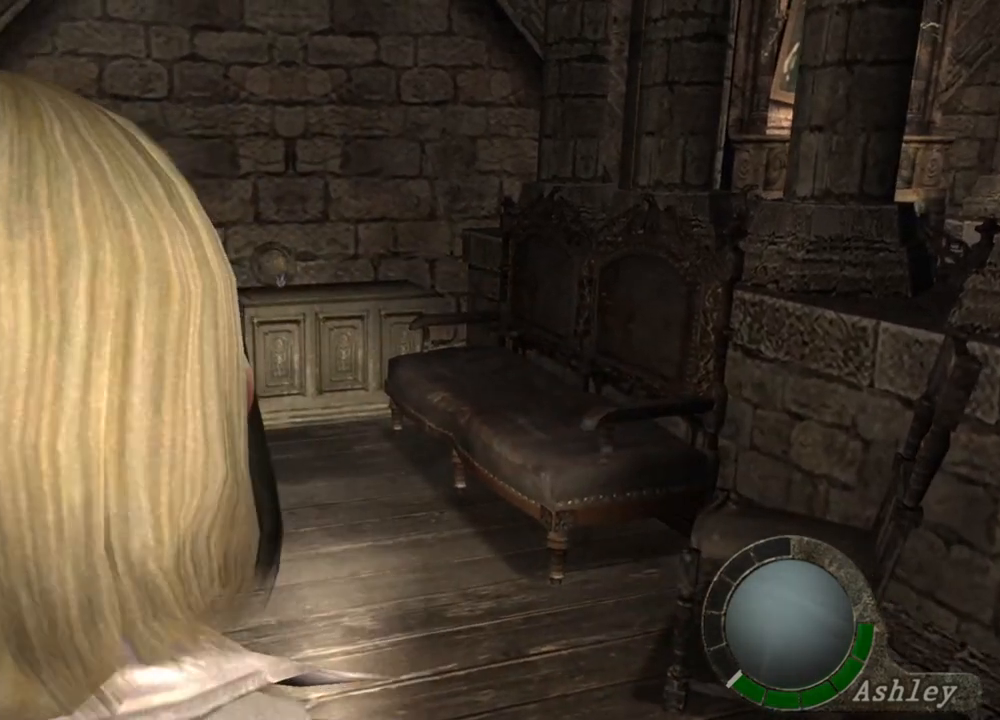
{"keys": ["a"], "mouse": [], "events": [[133, "a", "up"], [333, "a", "down"]]}
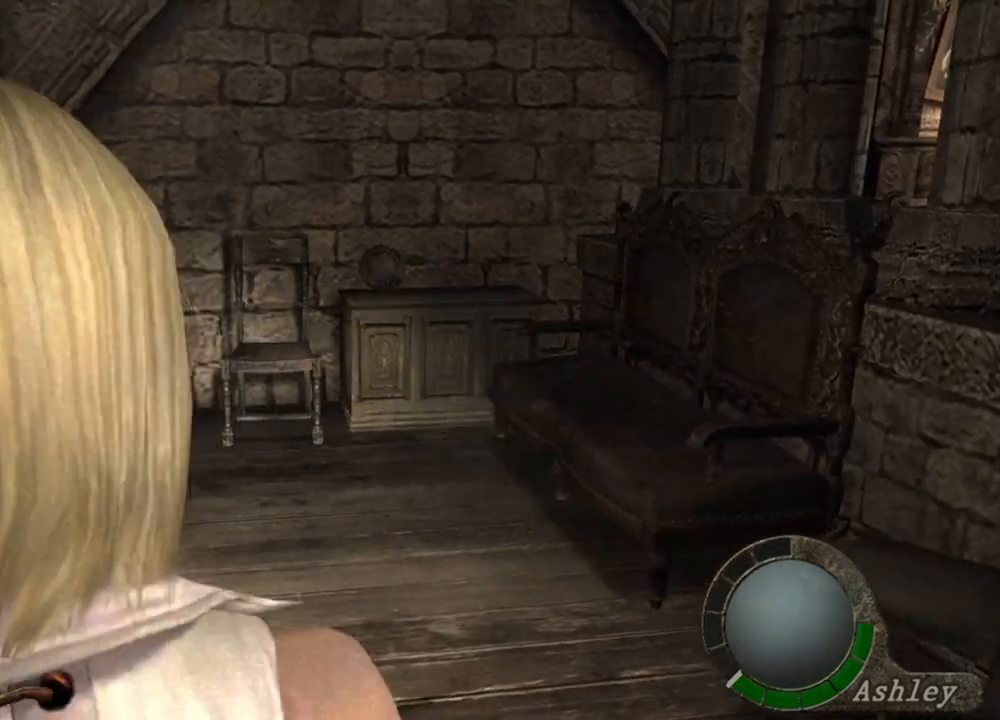
{"keys": [], "mouse": [], "events": [[33, "a", "up"]]}
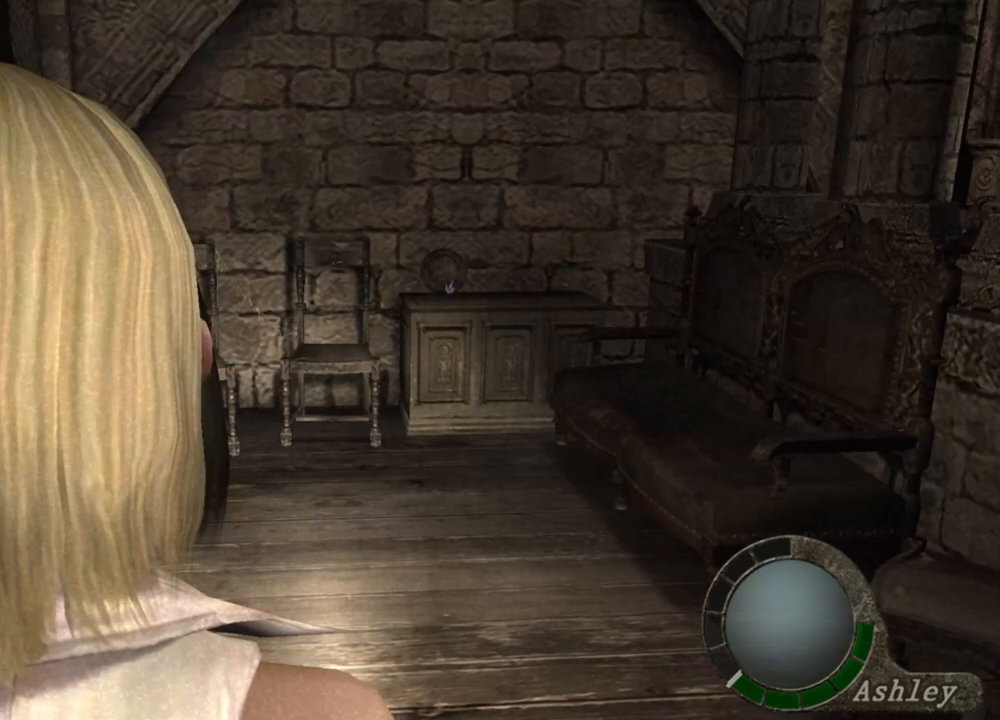
{"keys": [], "mouse": [], "events": []}